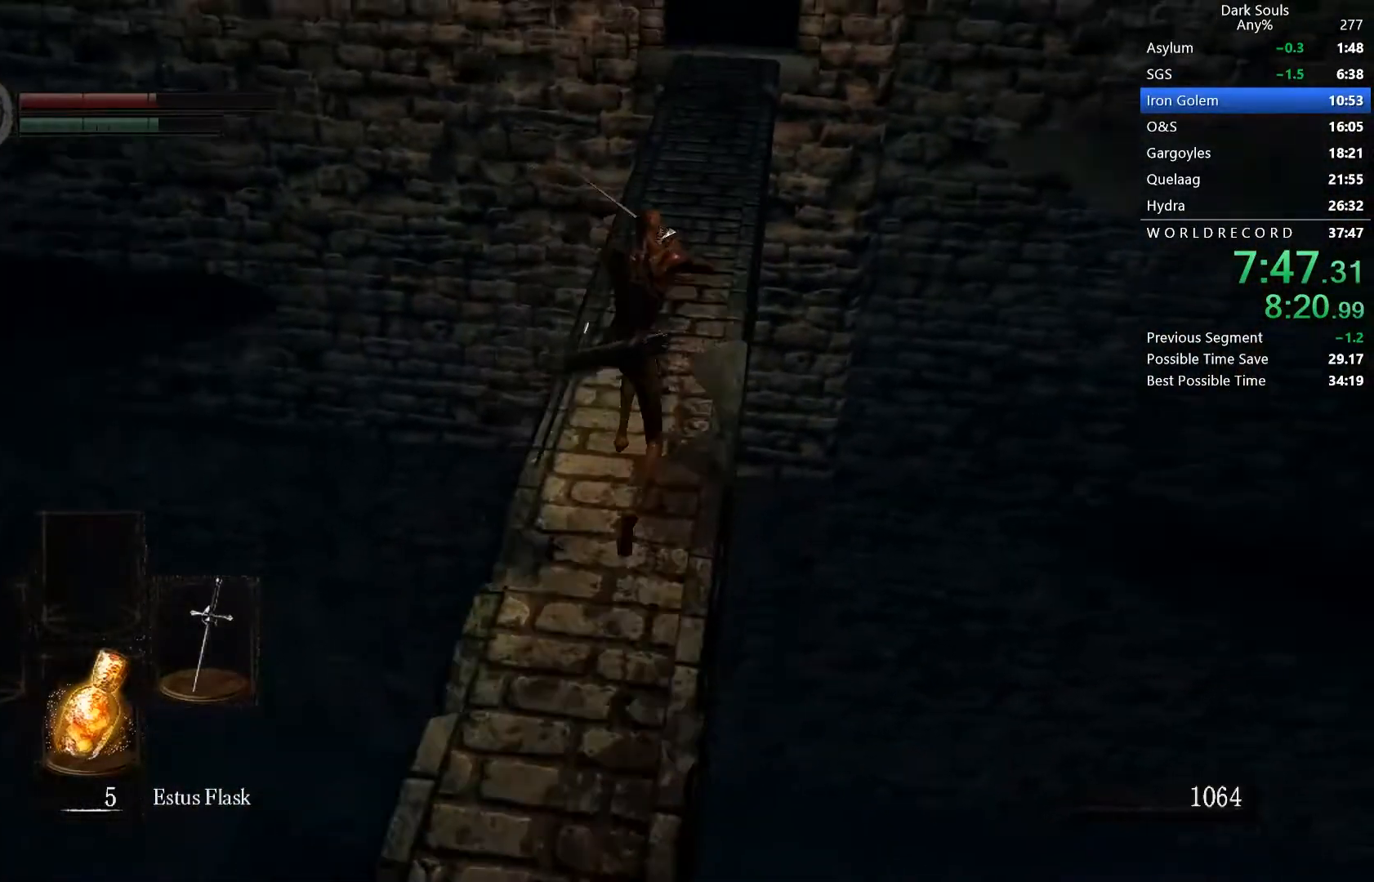
Gameplay with a controller (Xbox layout); each line is a JSON object with the inputs held at the frame after it. "button_events" lists button changes between this image and that frame as [ms after this image, input, new state], when the widget could be followed in between (sticks are given only as held states). This document gives stick clicks only as held states, not as events. Not read: L2.
{"buttons": ["B", "DPAD_RIGHT"], "left_stick": "center", "right_stick": "center", "button_events": [[300, "L1", "up"], [467, "DPAD_RIGHT", "down"]]}
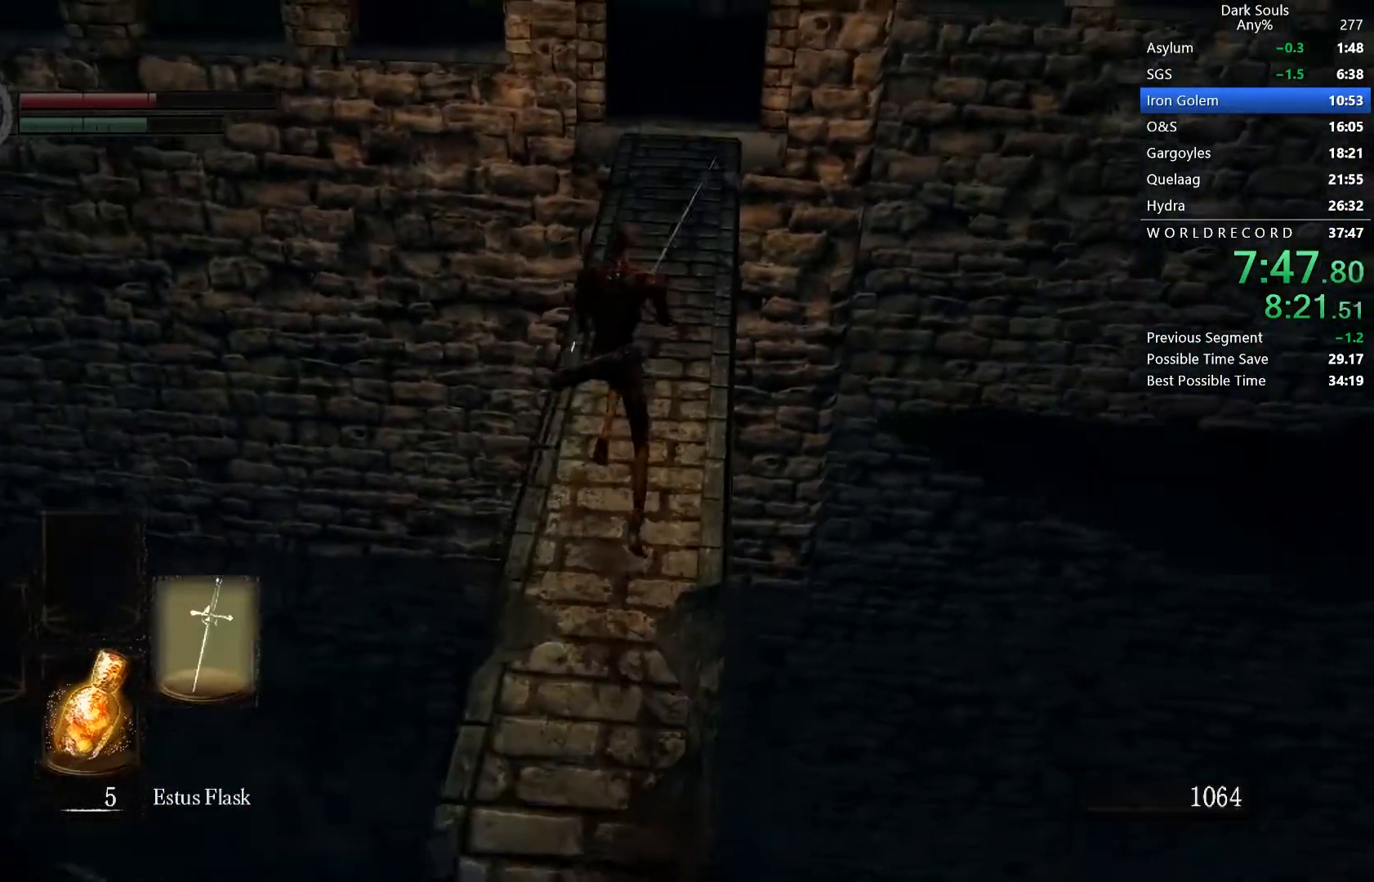
{"buttons": ["B"], "left_stick": "center", "right_stick": "center", "button_events": [[67, "DPAD_RIGHT", "up"]]}
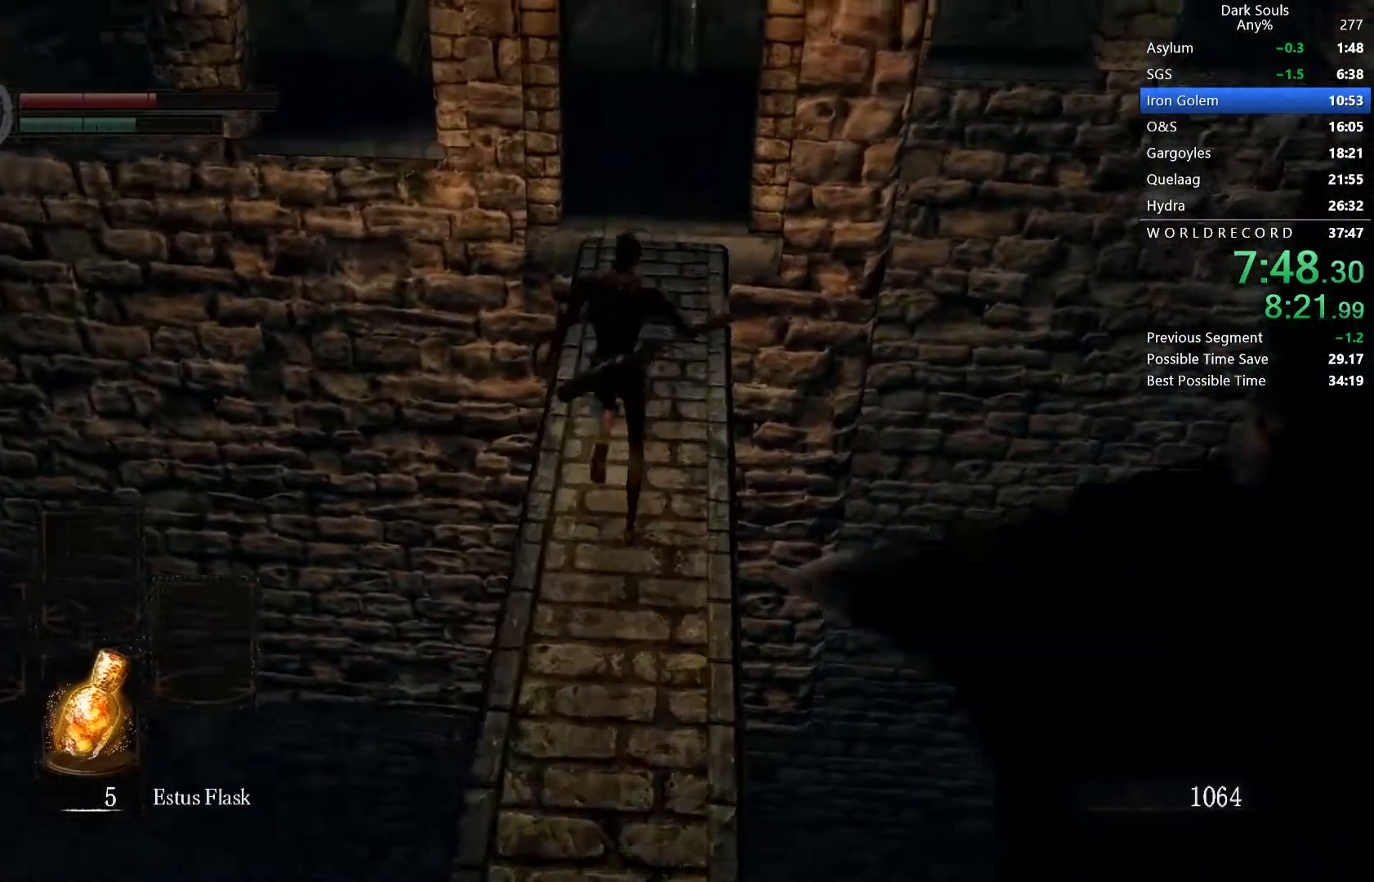
{"buttons": ["B"], "left_stick": "center", "right_stick": "center", "button_events": []}
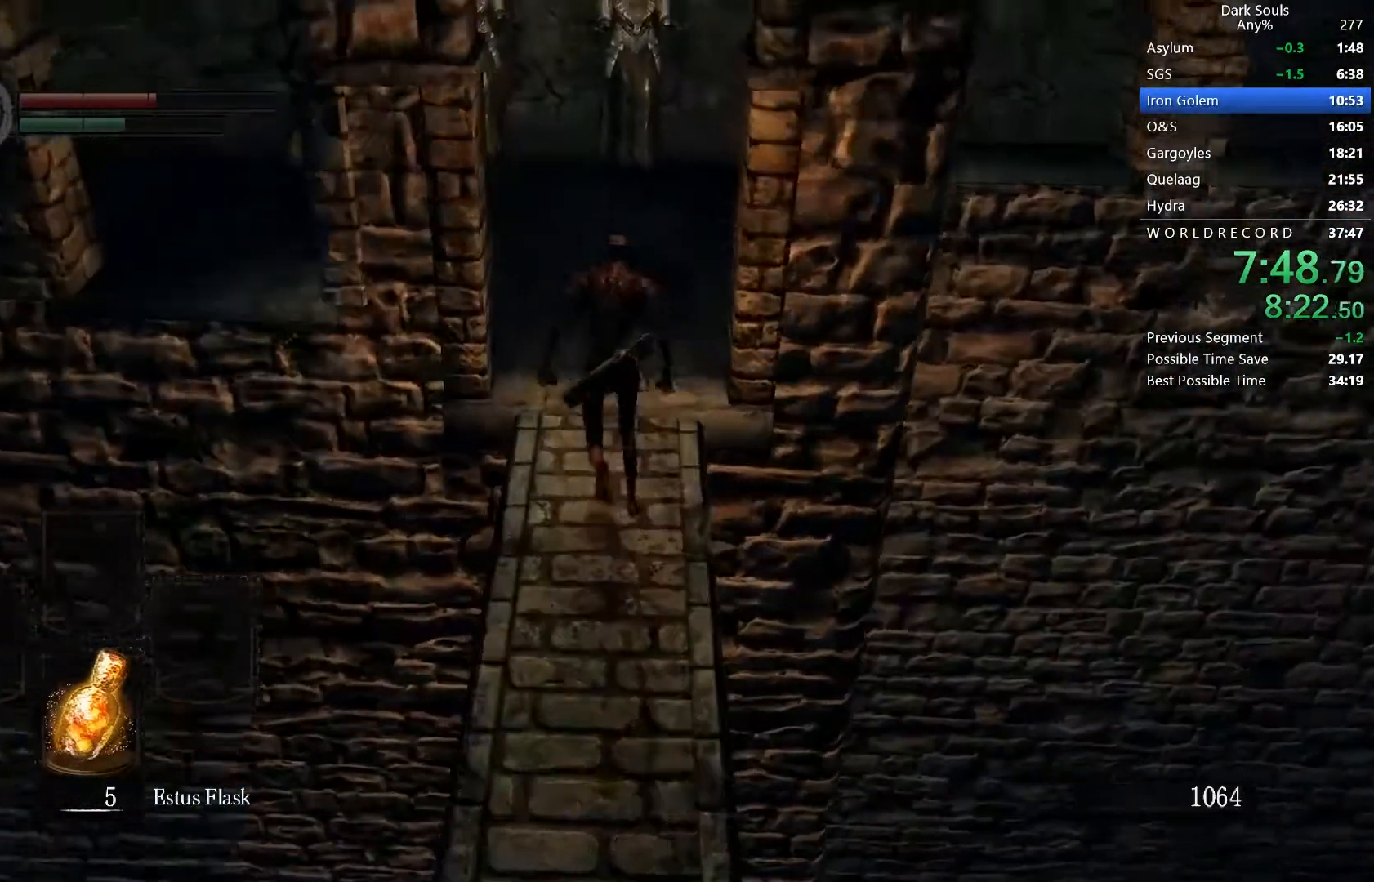
{"buttons": ["B"], "left_stick": "center", "right_stick": "left", "button_events": []}
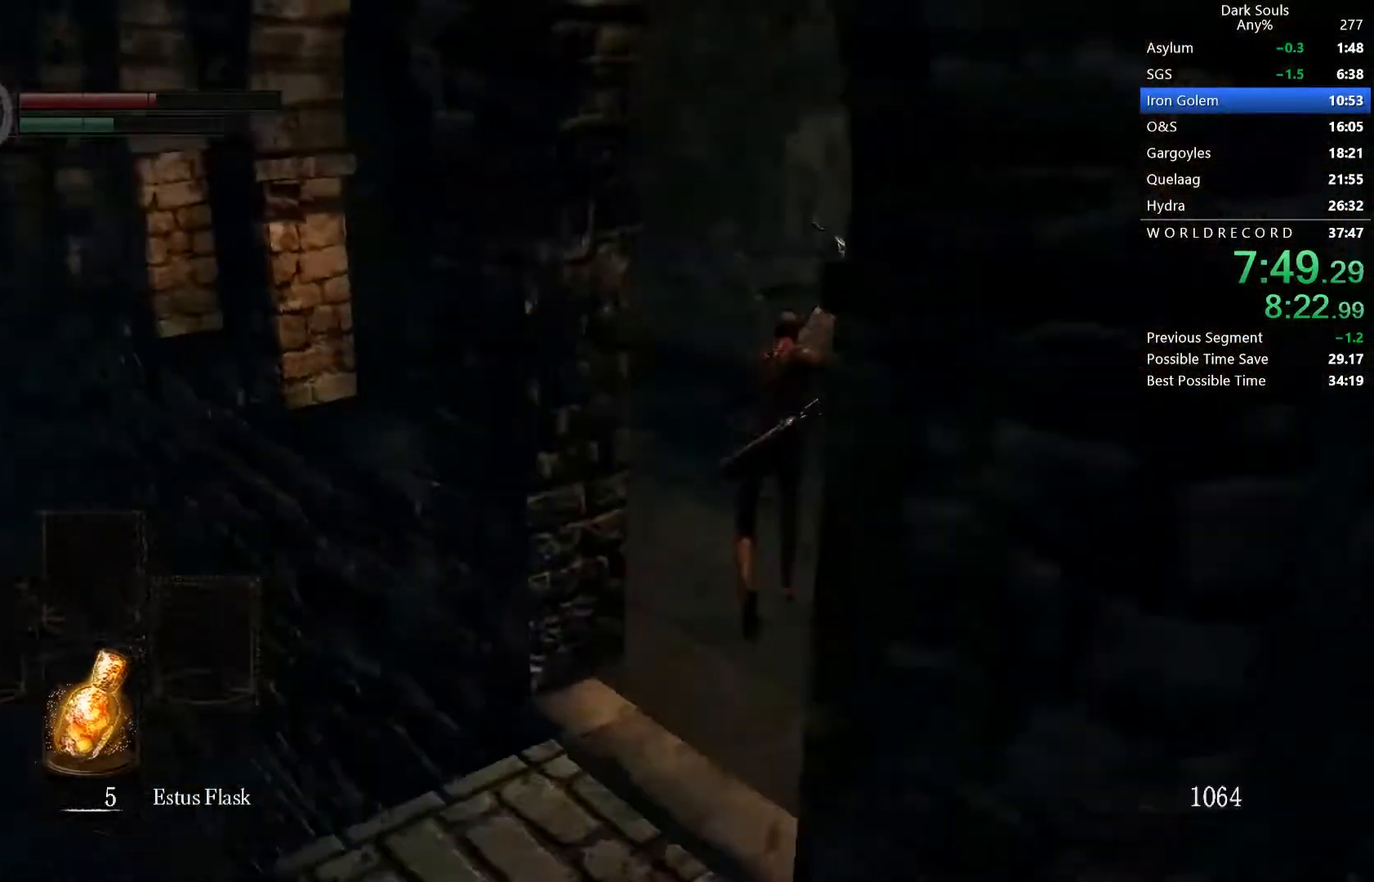
{"buttons": ["B"], "left_stick": "center", "right_stick": "center", "button_events": []}
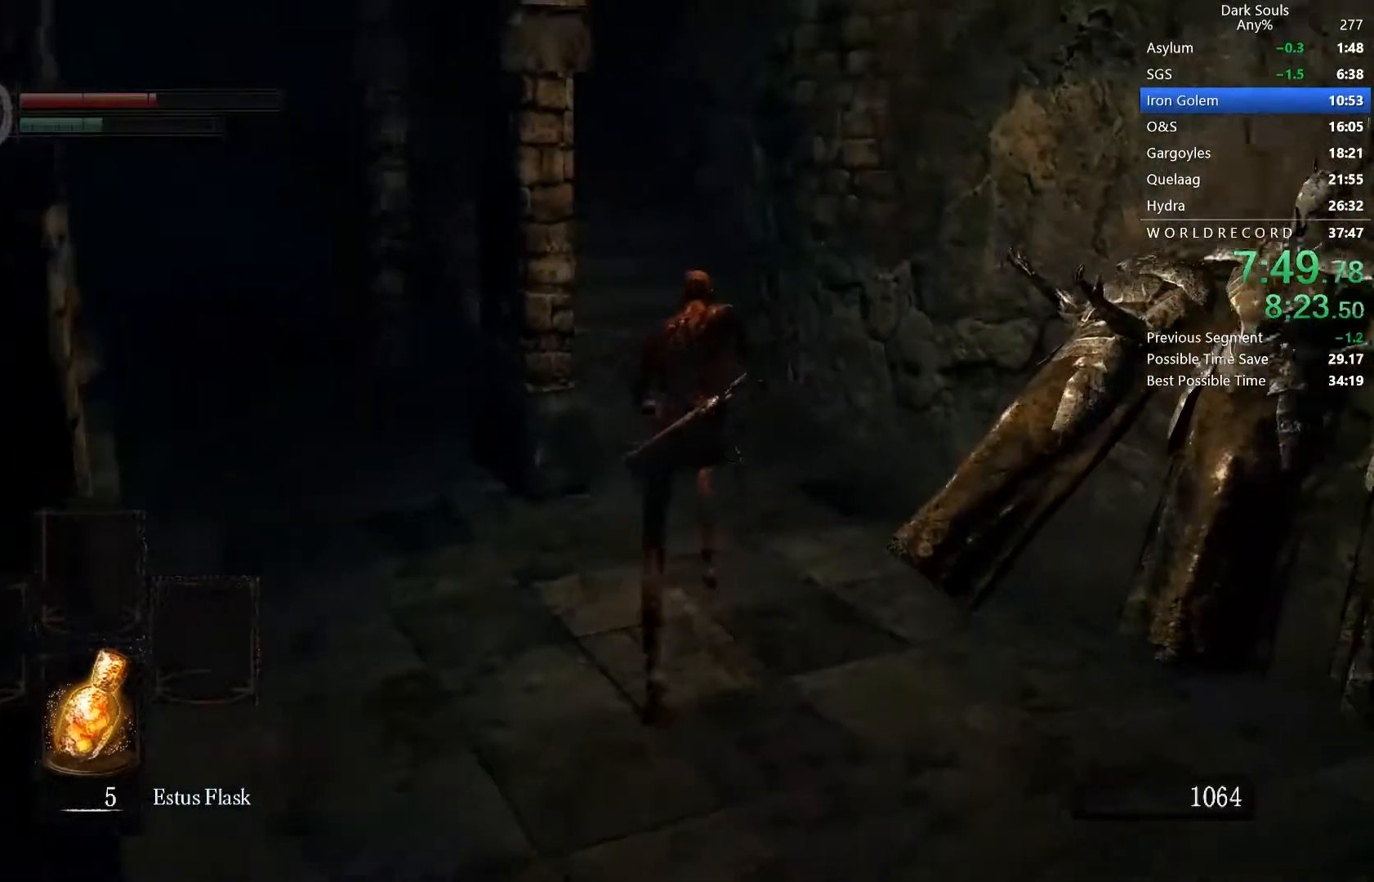
{"buttons": ["B"], "left_stick": "center", "right_stick": "left", "button_events": []}
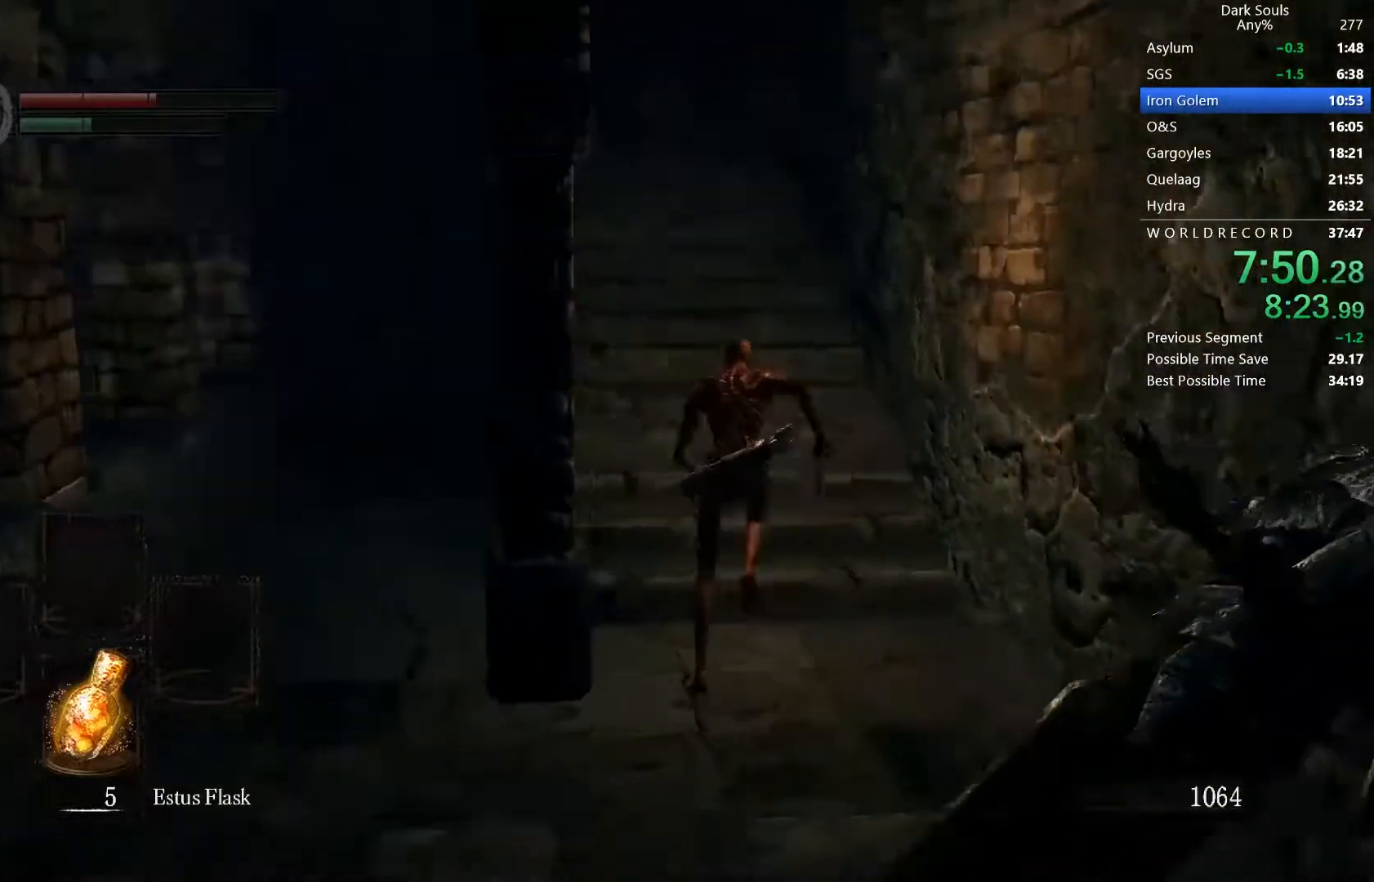
{"buttons": ["B"], "left_stick": "center", "right_stick": "center", "button_events": []}
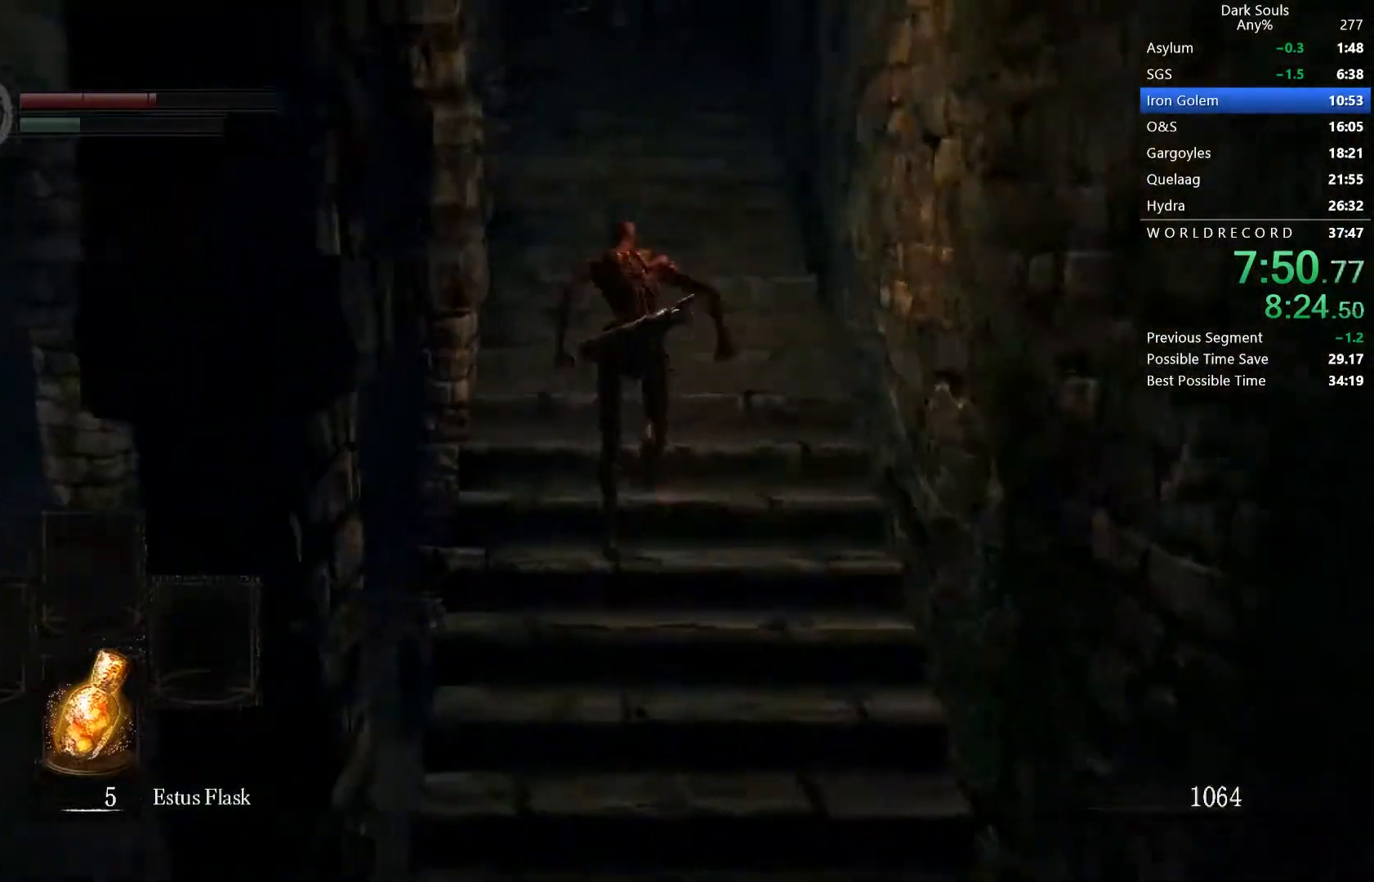
{"buttons": ["B"], "left_stick": "center", "right_stick": "center", "button_events": []}
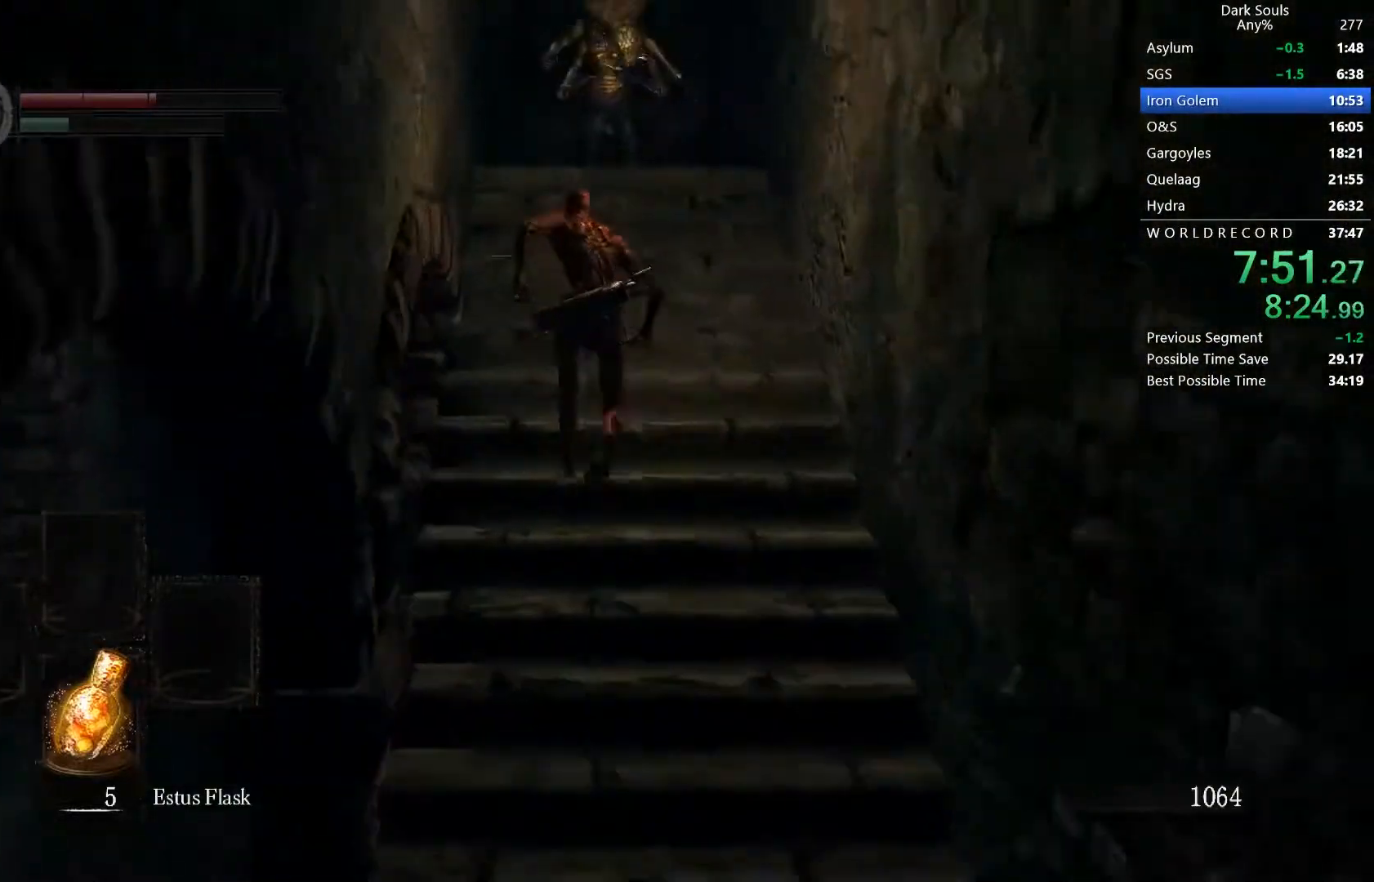
{"buttons": ["B", "R1"], "left_stick": "center", "right_stick": "center", "button_events": [[400, "R1", "down"]]}
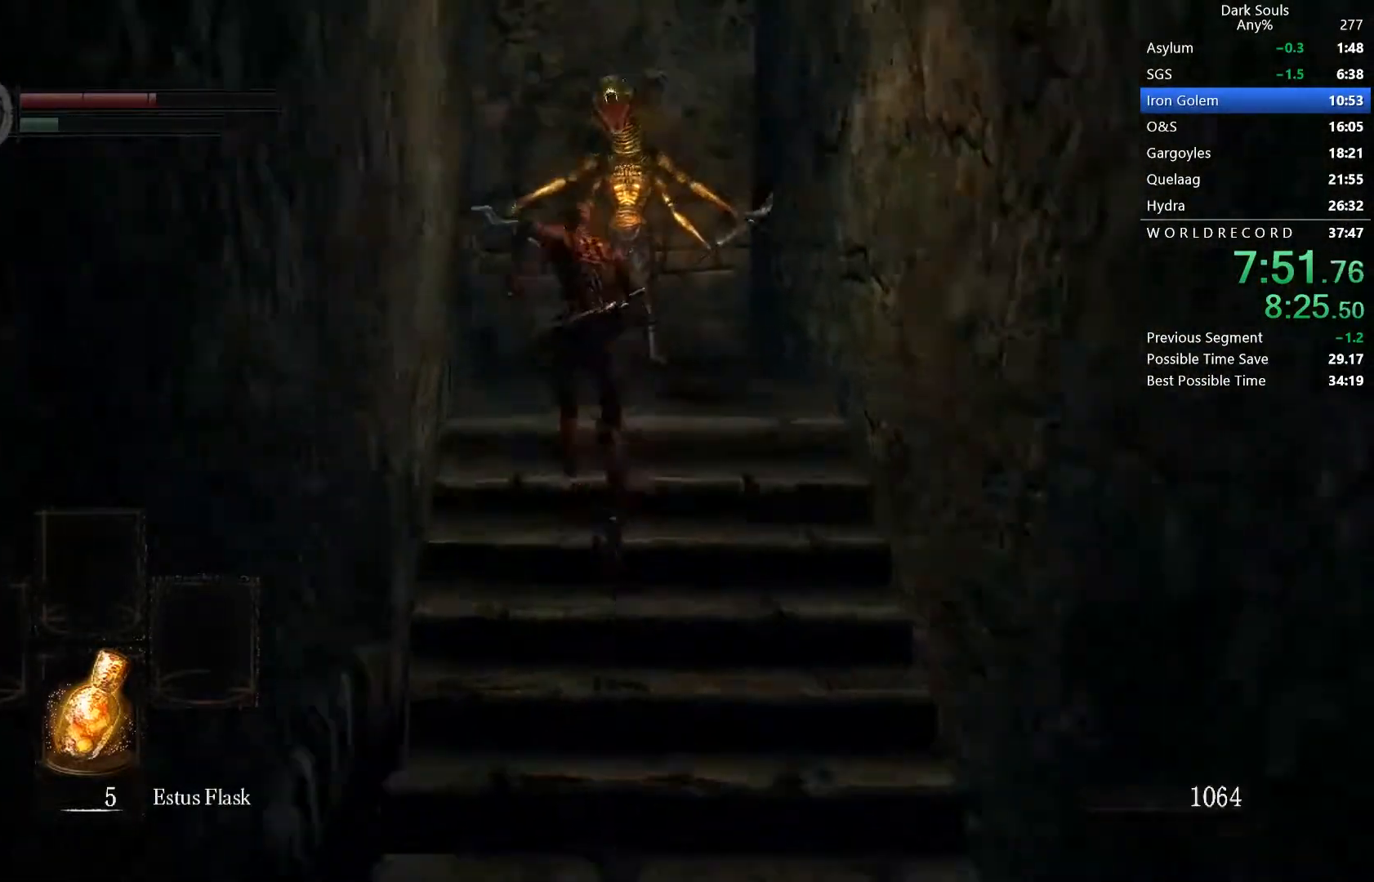
{"buttons": [], "left_stick": "center", "right_stick": "center", "button_events": [[33, "R1", "up"], [233, "B", "up"]]}
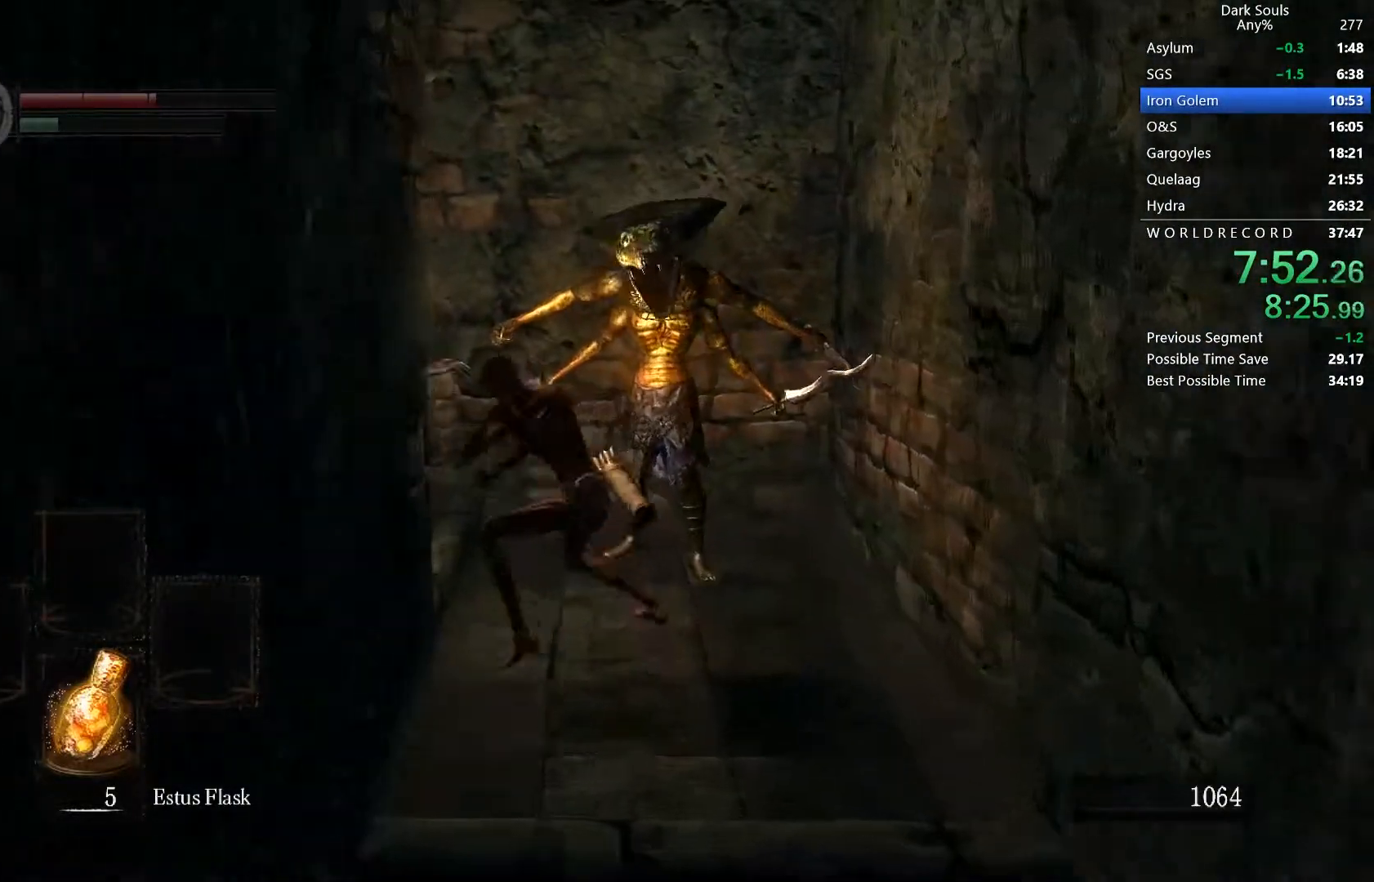
{"buttons": [], "left_stick": "center", "right_stick": "down-left", "button_events": []}
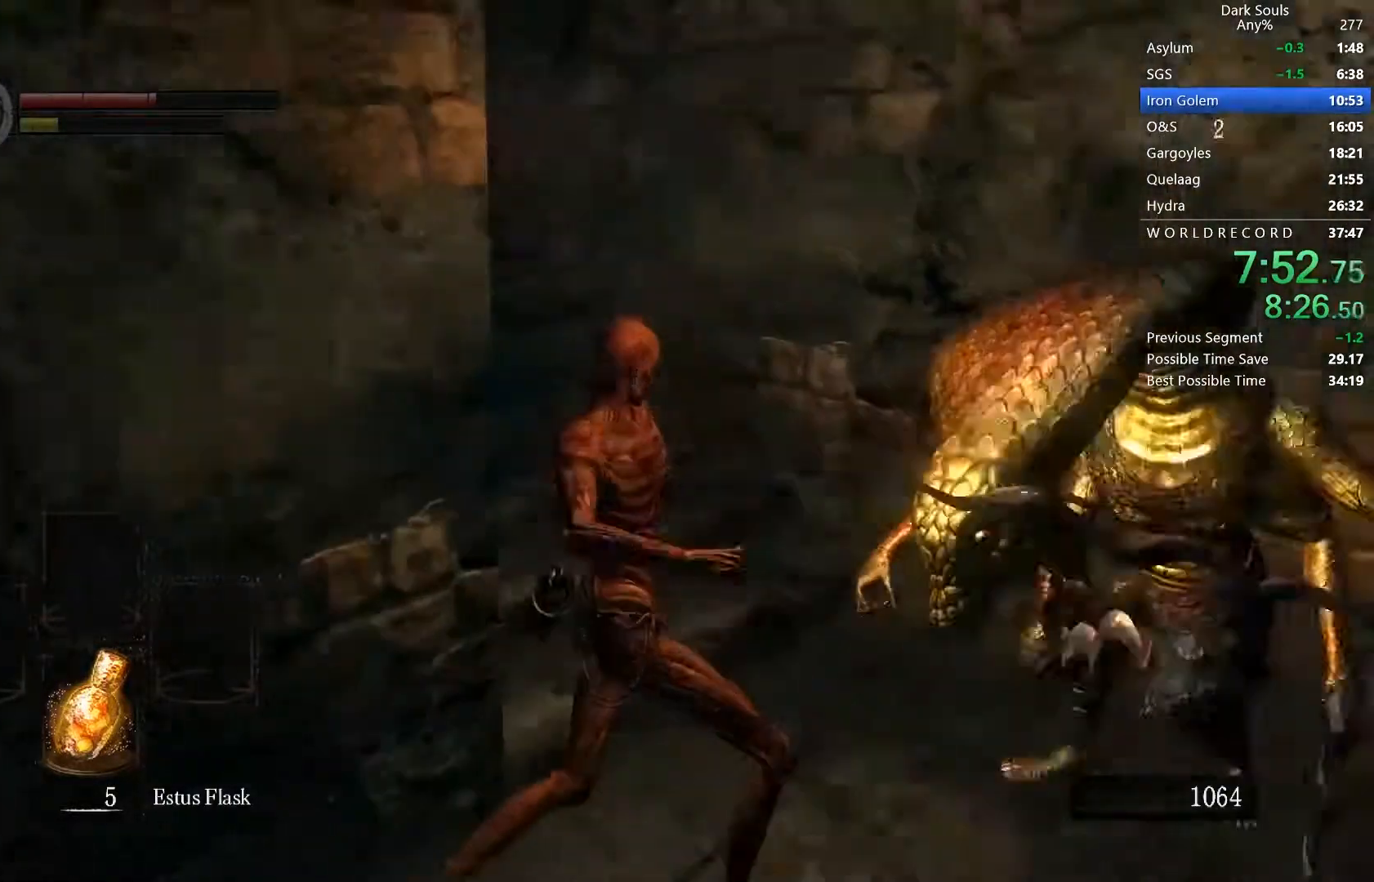
{"buttons": ["DPAD_RIGHT"], "left_stick": "center", "right_stick": "down-left", "button_events": [[467, "DPAD_RIGHT", "down"]]}
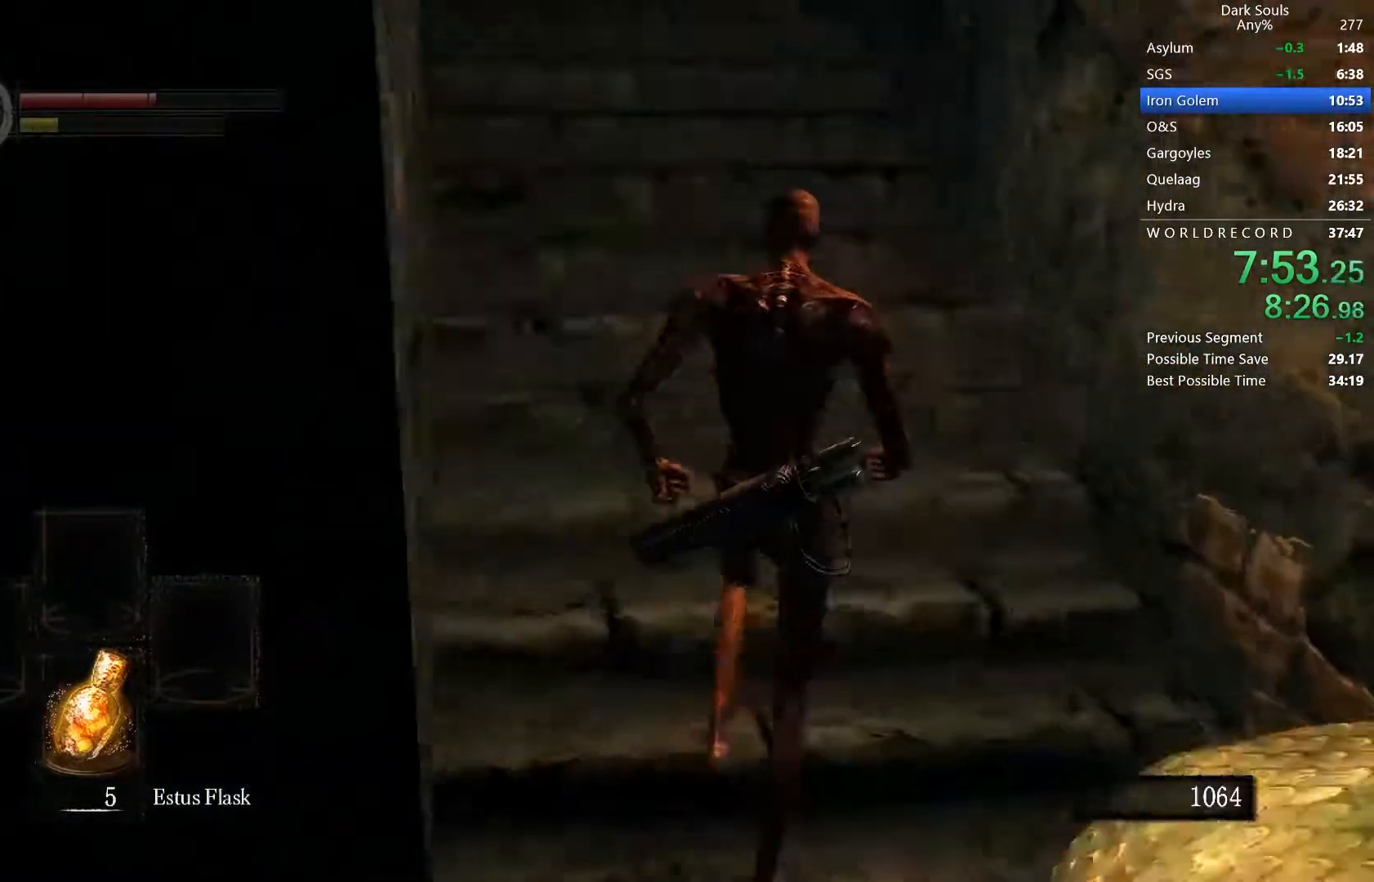
{"buttons": [], "left_stick": "center", "right_stick": "center", "button_events": [[100, "DPAD_RIGHT", "up"]]}
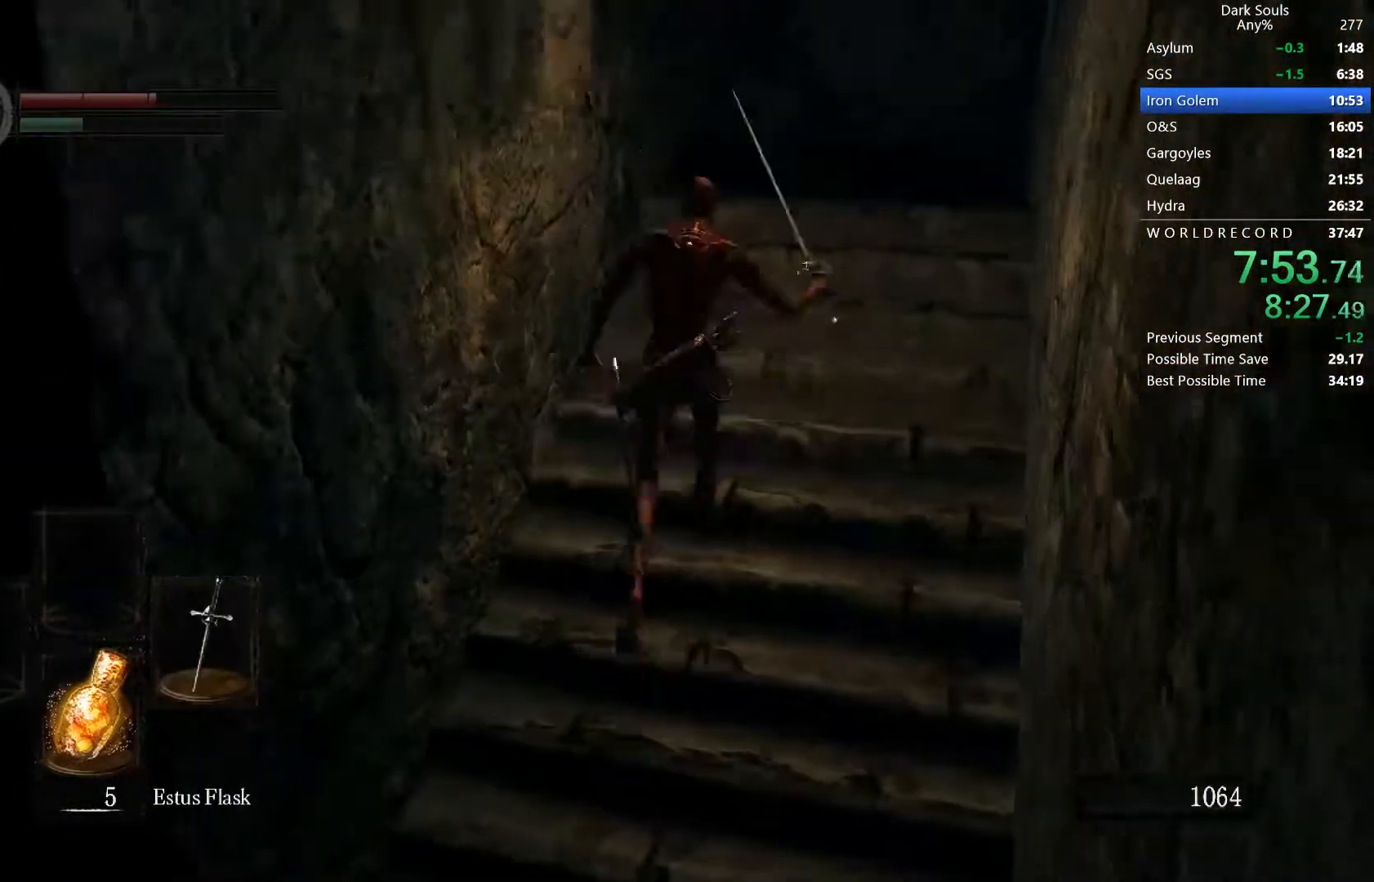
{"buttons": ["B"], "left_stick": "center", "right_stick": "center", "button_events": [[133, "B", "down"]]}
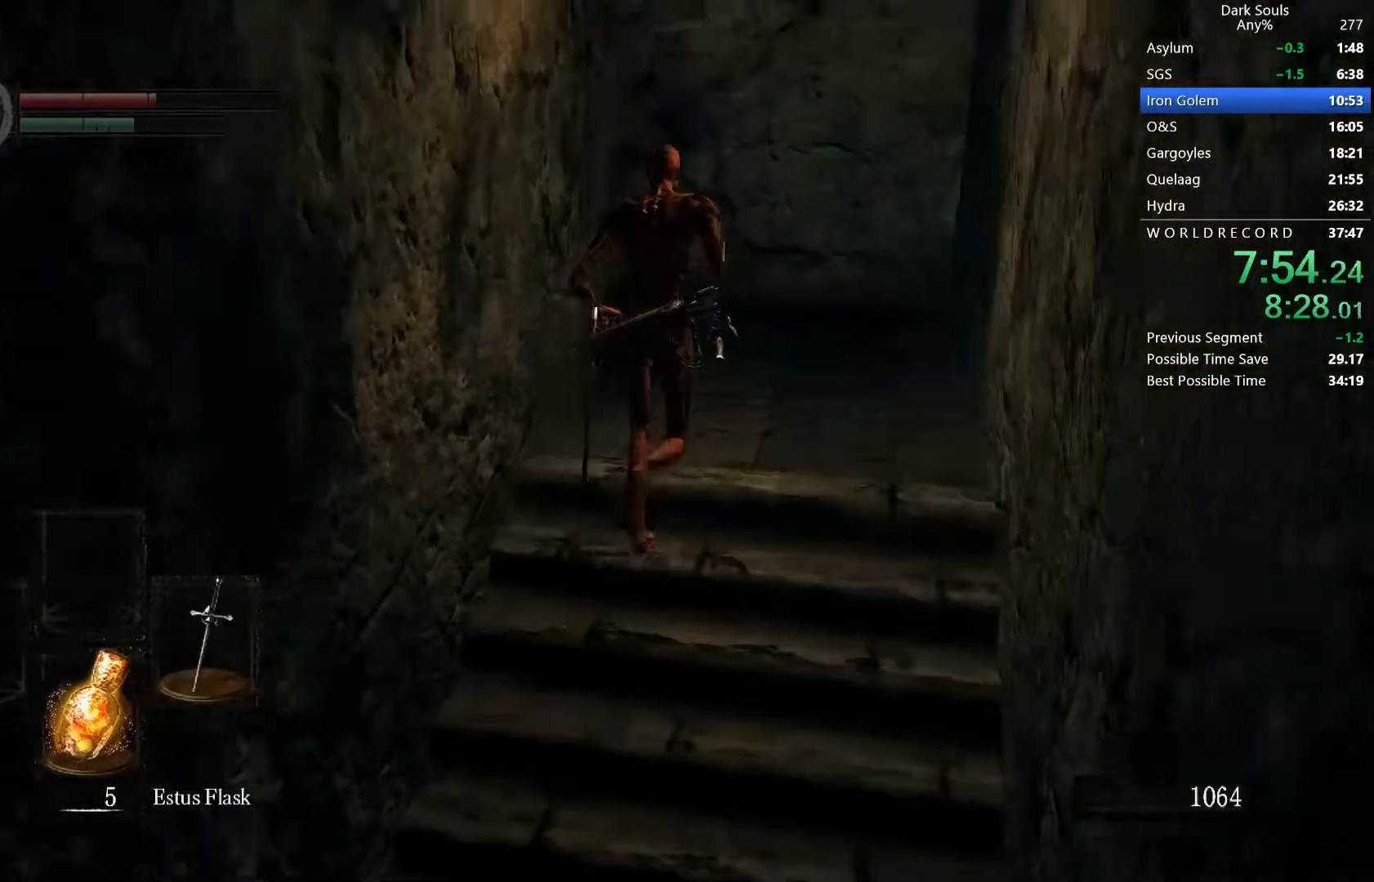
{"buttons": ["B"], "left_stick": "center", "right_stick": "down-left", "button_events": []}
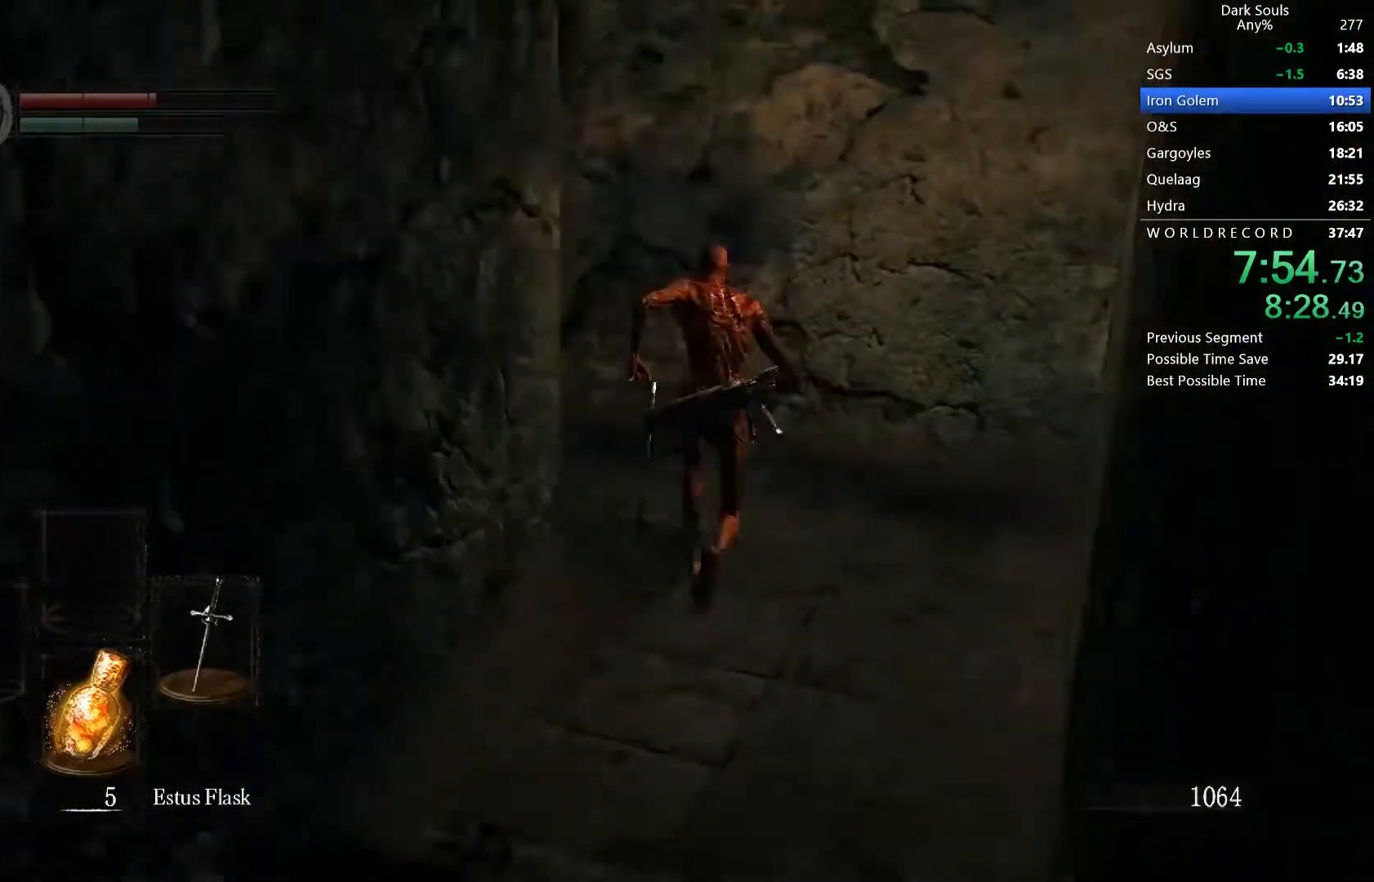
{"buttons": ["B"], "left_stick": "center", "right_stick": "center", "button_events": []}
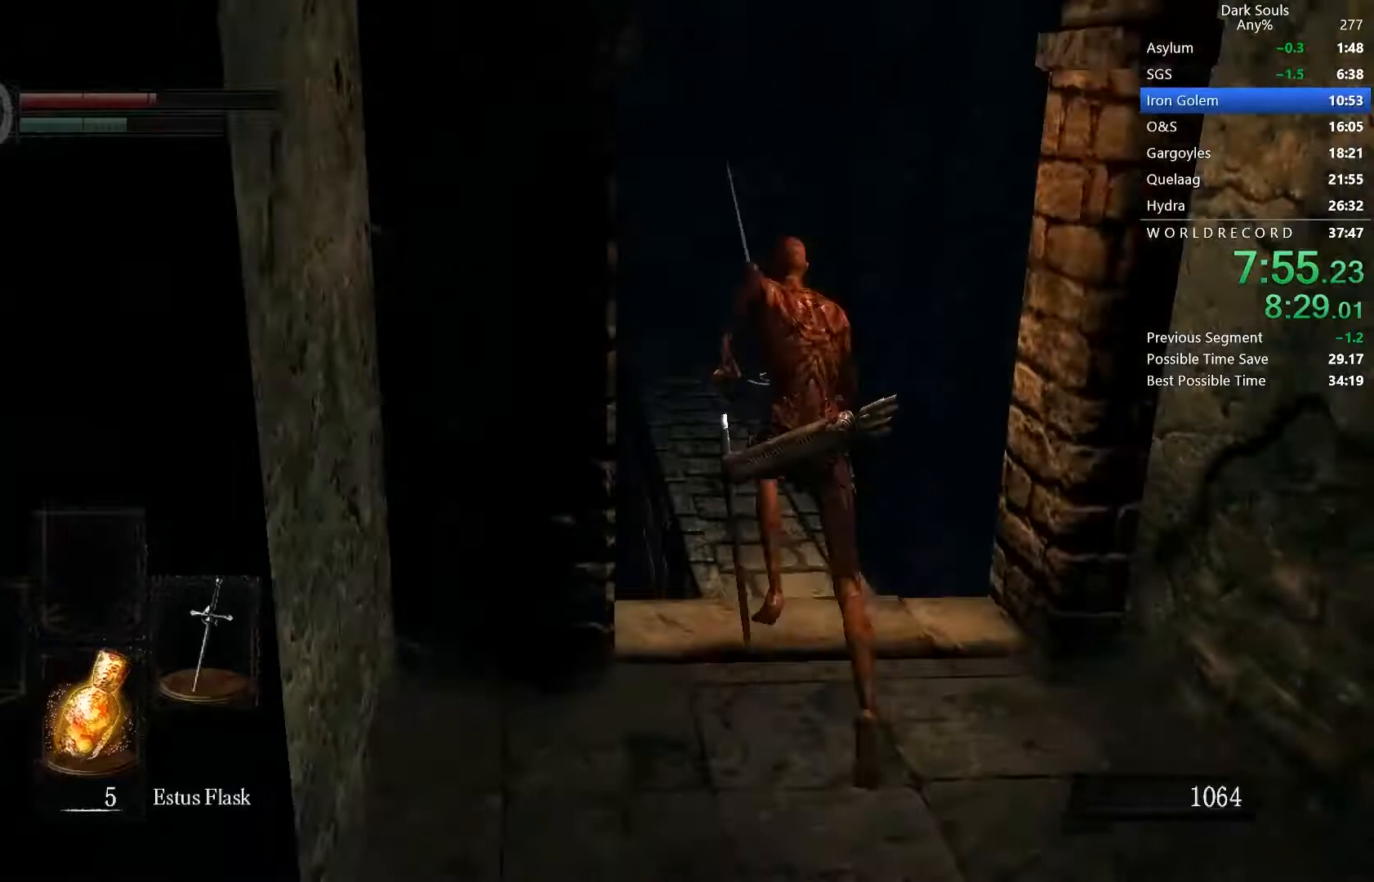
{"buttons": ["B"], "left_stick": "center", "right_stick": "center", "button_events": []}
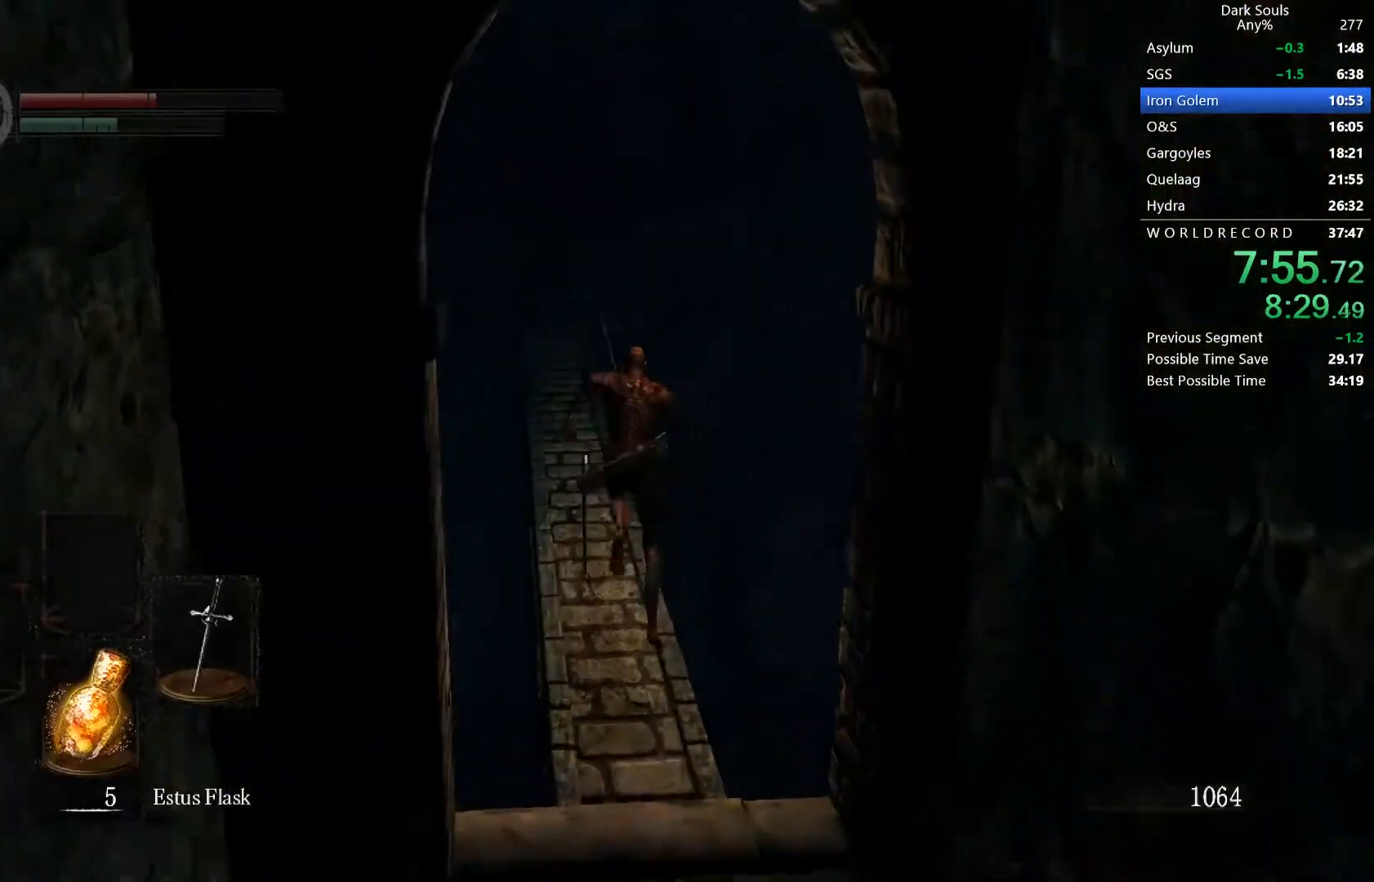
{"buttons": ["B"], "left_stick": "center", "right_stick": "center", "button_events": []}
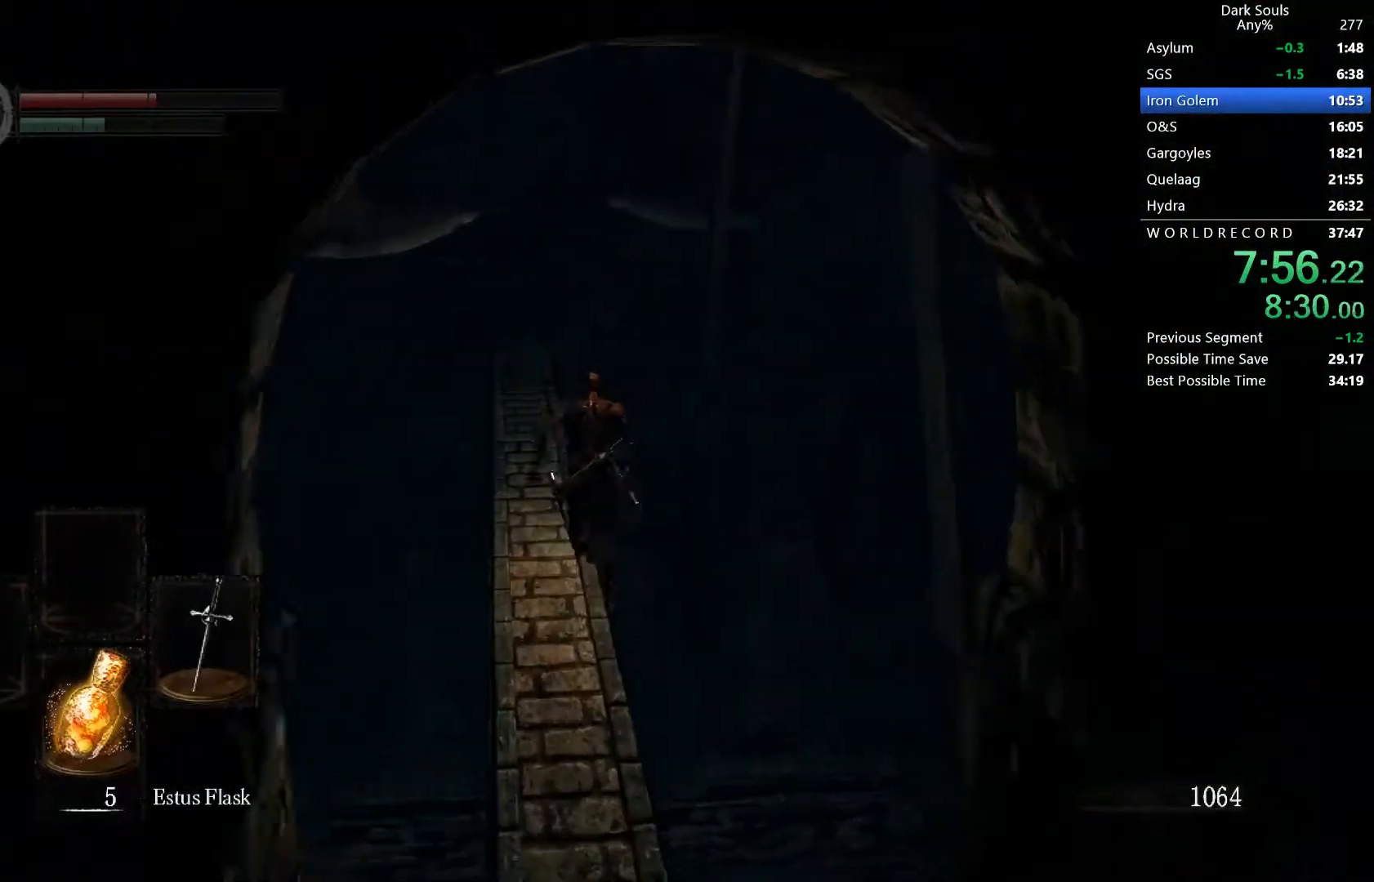
{"buttons": ["B"], "left_stick": "center", "right_stick": "center", "button_events": []}
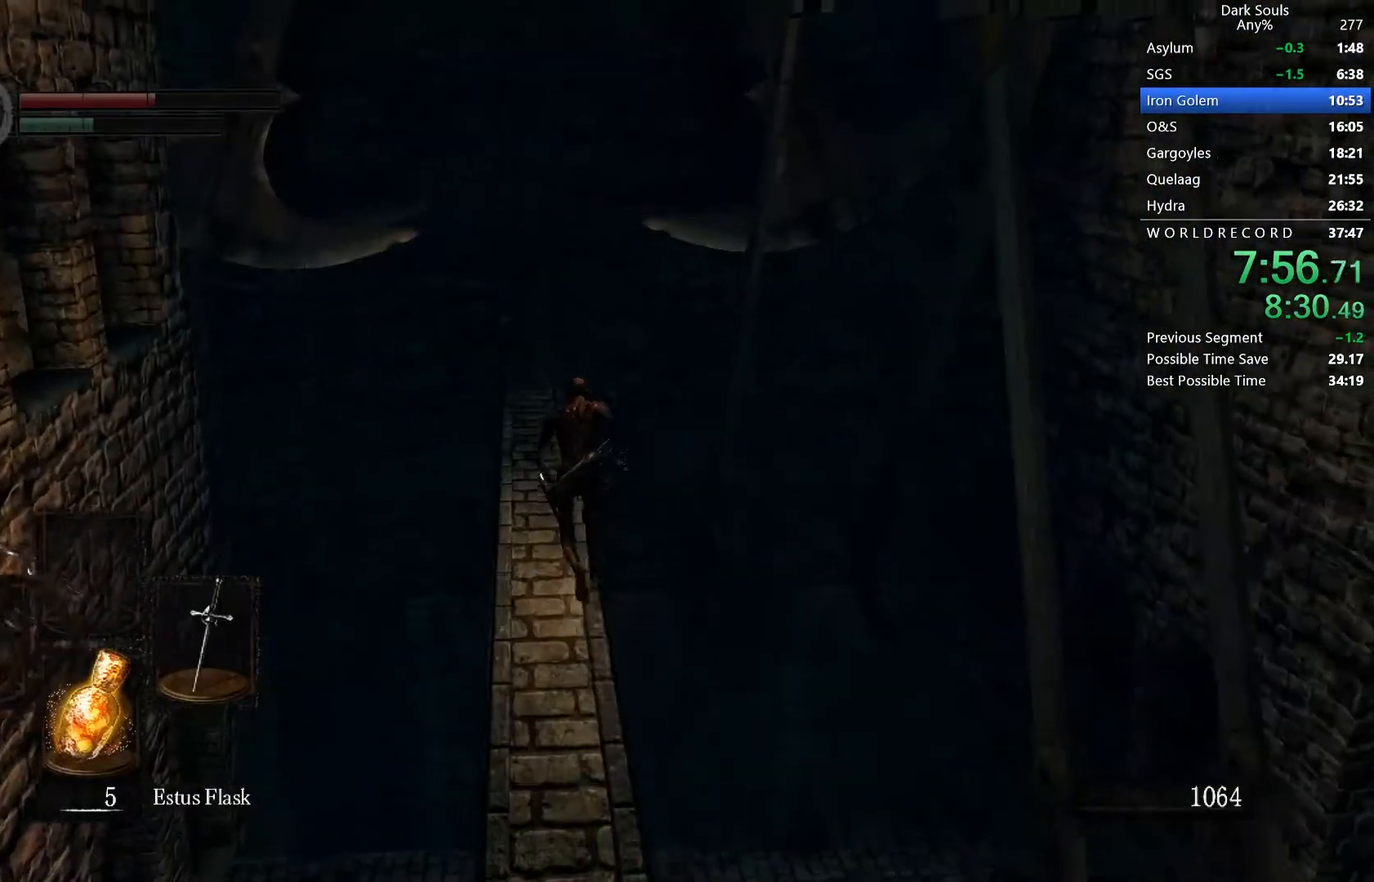
{"buttons": ["B"], "left_stick": "center", "right_stick": "center", "button_events": [[300, "R2", "down"], [433, "R2", "up"]]}
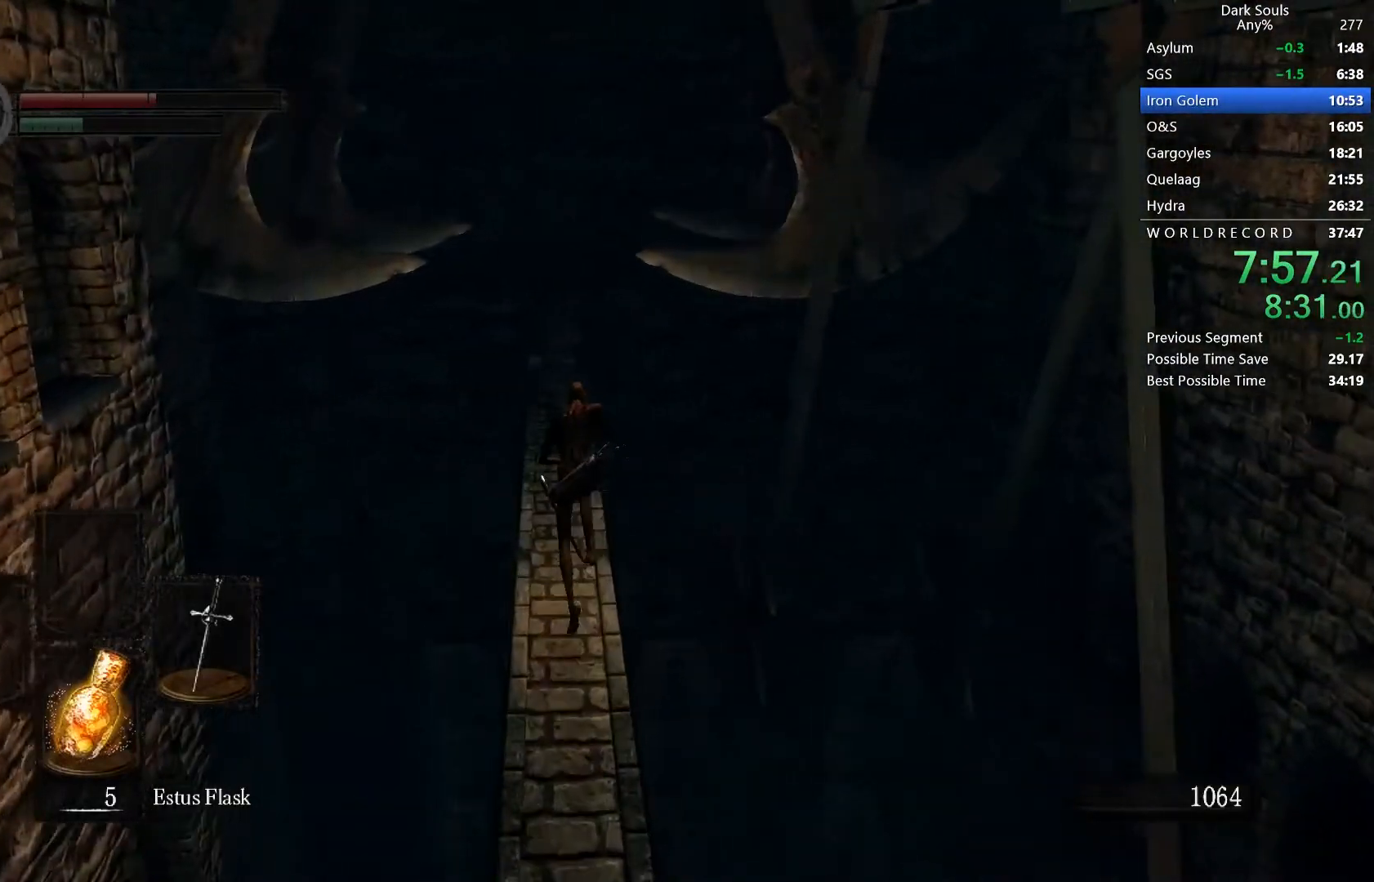
{"buttons": [], "left_stick": "center", "right_stick": "center", "button_events": [[167, "Y", "down"], [233, "B", "up"], [233, "Y", "up"]]}